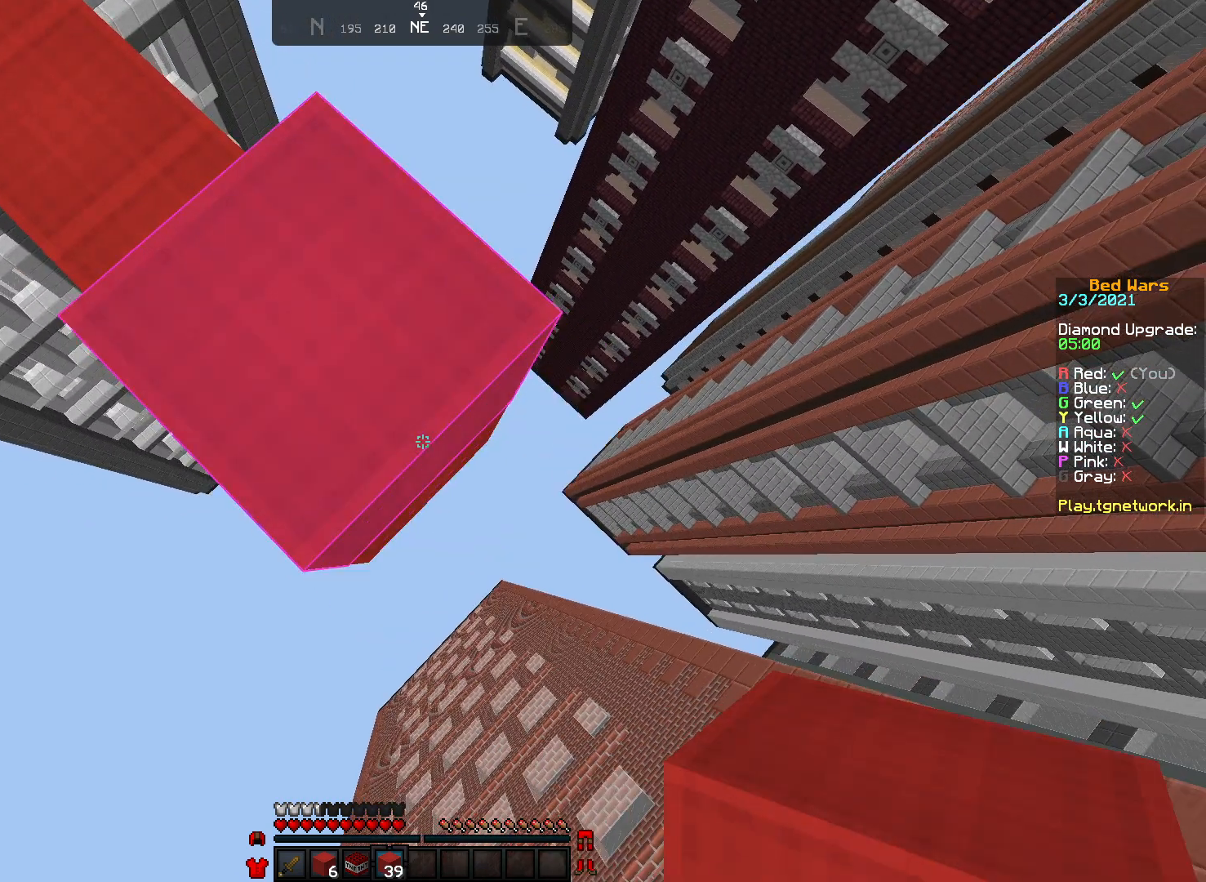
Gameplay with keyboard and mouse; each line is a JSON object with the keys and mouse buttons held at the frame after it. "events" lists presses ("down") and releases ("up") of "a", "d", "s", "w", "mouse_left" and "mouse_right" between this image and that frame as [ms after this image, input, new state], when the widget could be followed in between. "mouse_left", "mouse_right" = the "left", "right" buttons of the "mouse" list. No other keys are recorded. Fast repeated clicks can show as one long hold. Not read: mouse_move.
{"keys": ["d", "s"], "mouse": ["right"], "events": []}
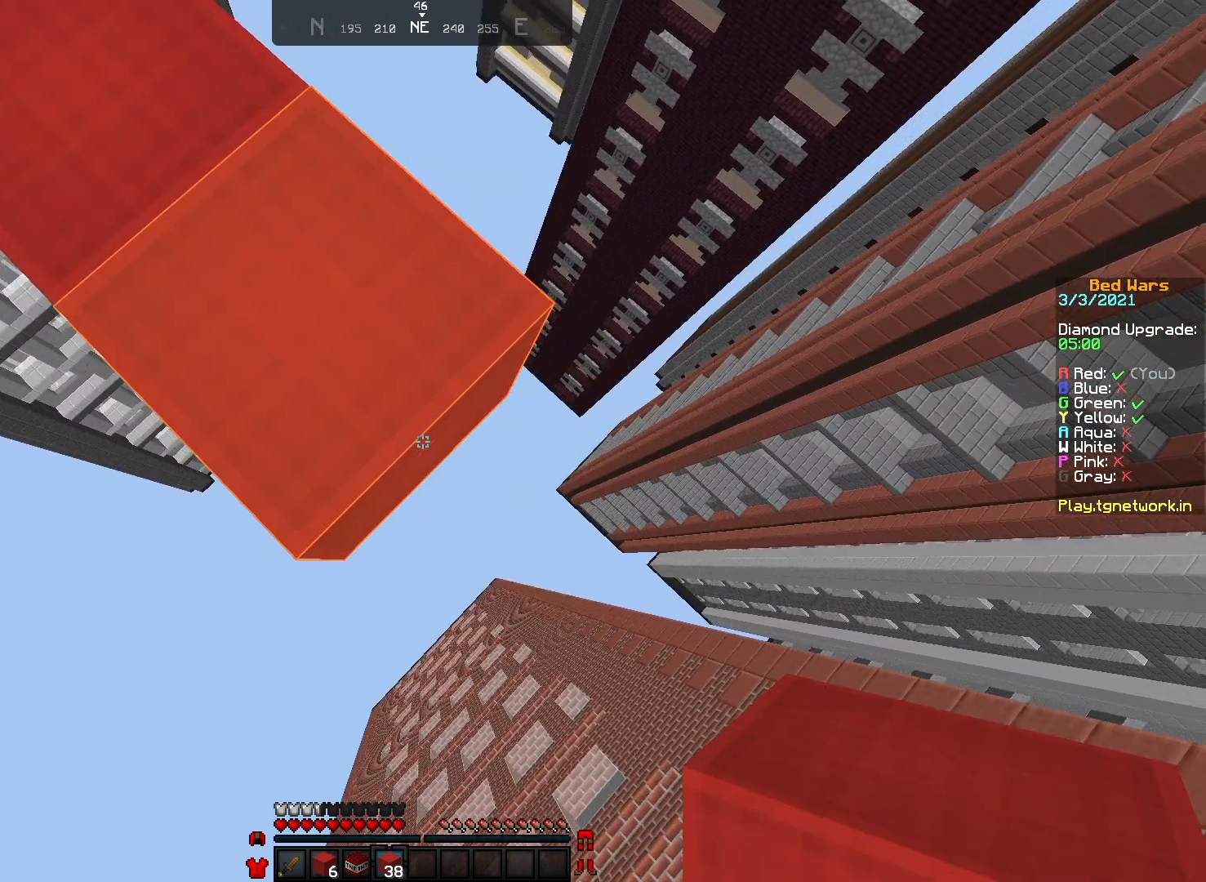
{"keys": ["d", "s"], "mouse": ["right"], "events": []}
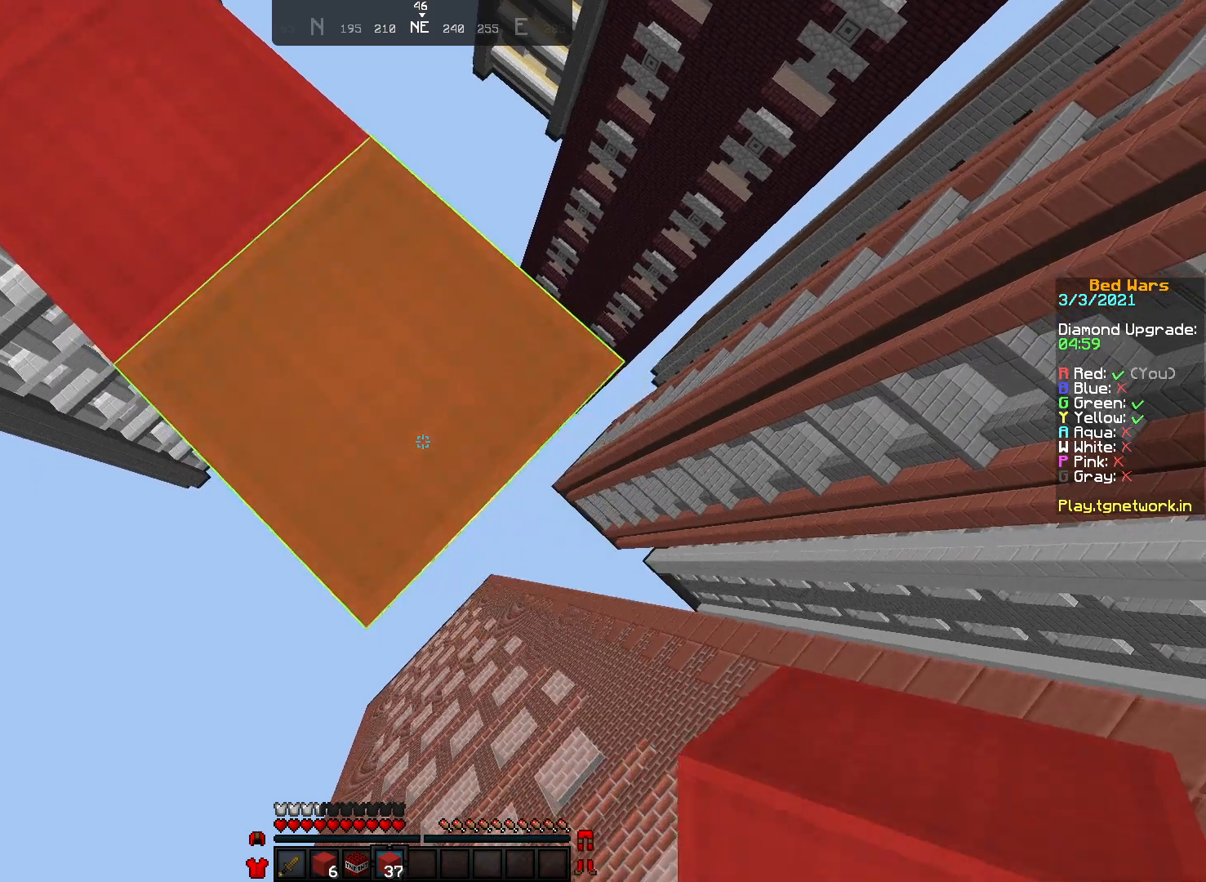
{"keys": ["d", "s"], "mouse": ["right"], "events": [[367, "mouse_right", "up"], [467, "mouse_right", "down"]]}
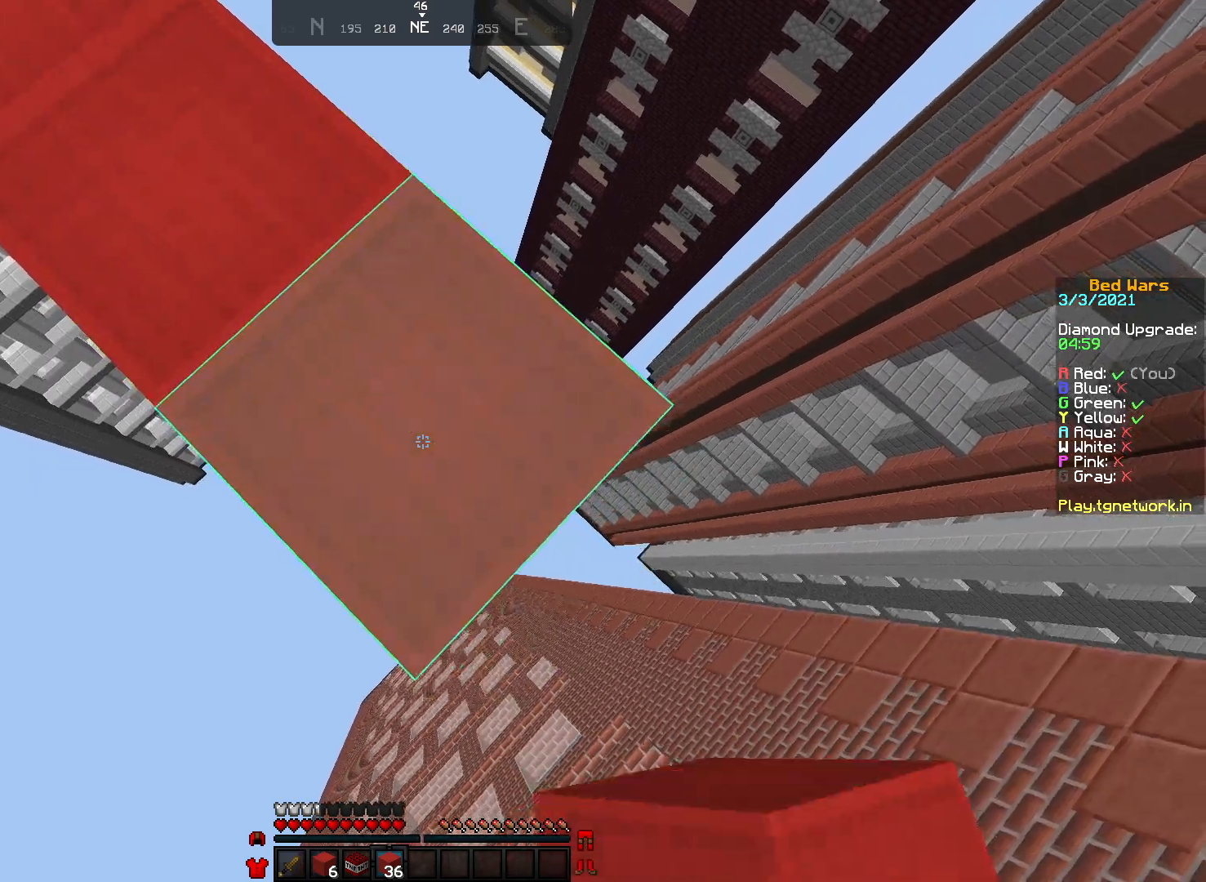
{"keys": ["d", "s"], "mouse": [], "events": [[67, "mouse_right", "up"], [117, "mouse_right", "down"], [267, "mouse_right", "up"], [300, "mouse_right", "down"], [450, "mouse_right", "up"]]}
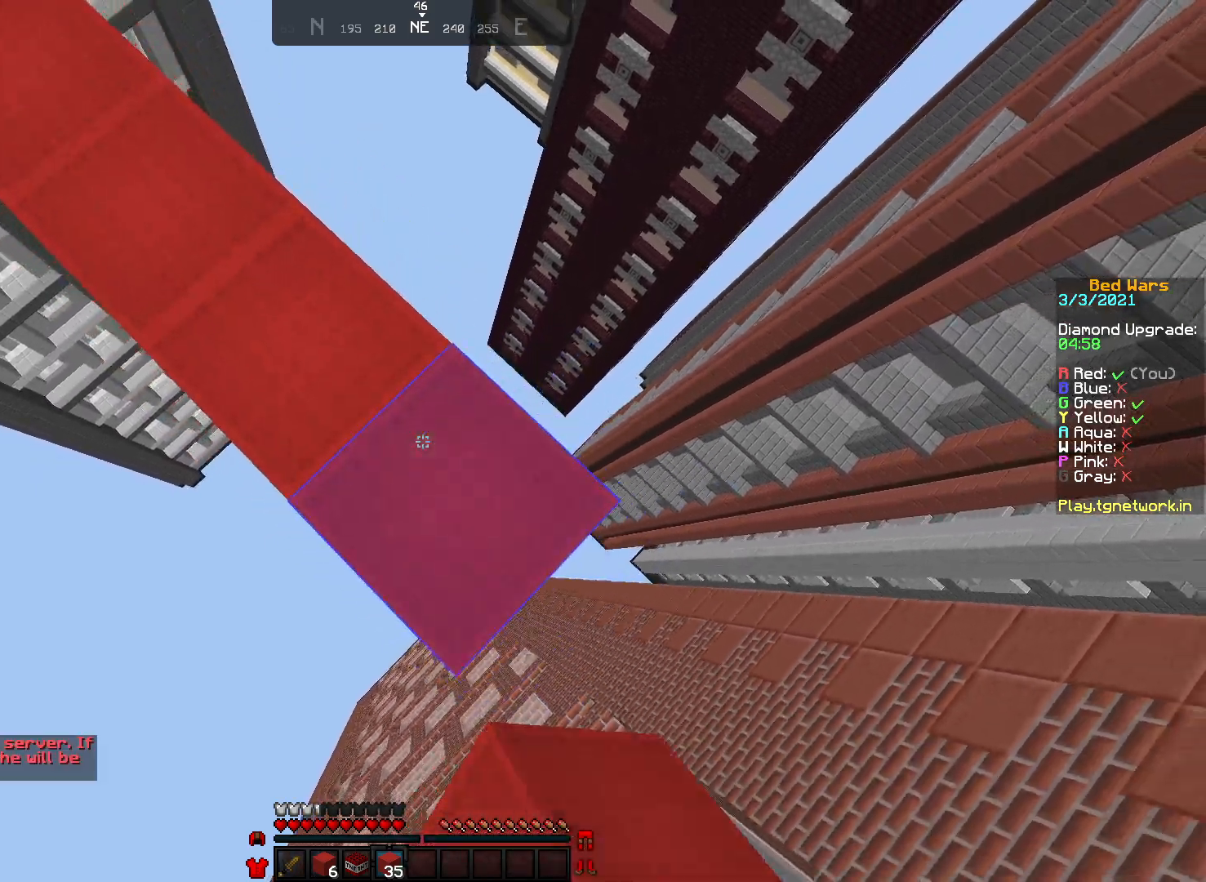
{"keys": ["d", "s"], "mouse": [], "events": [[17, "mouse_right", "down"], [117, "mouse_right", "up"], [217, "mouse_right", "down"], [317, "mouse_right", "up"], [367, "mouse_right", "down"], [500, "mouse_right", "up"]]}
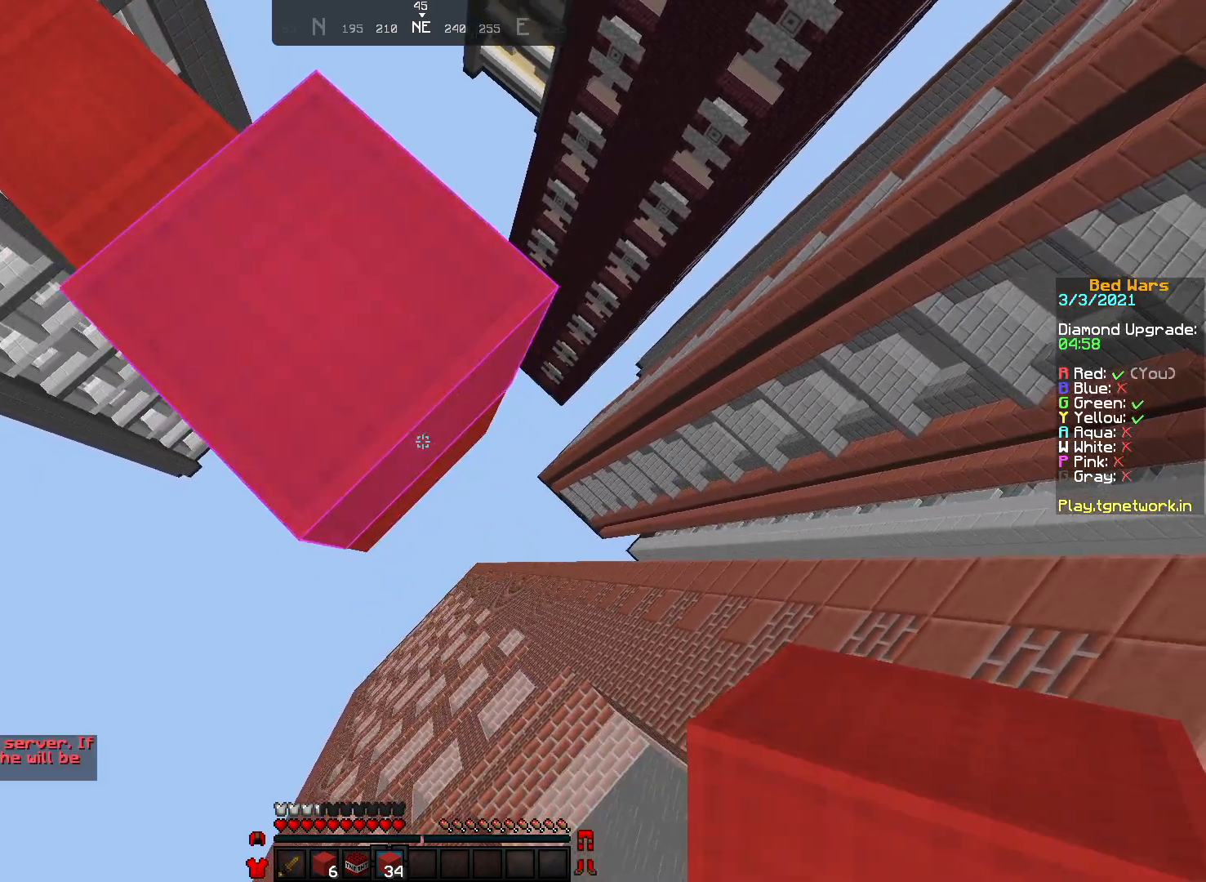
{"keys": ["d", "s"], "mouse": ["right"], "events": [[67, "mouse_right", "down"], [217, "mouse_right", "up"], [267, "mouse_right", "down"]]}
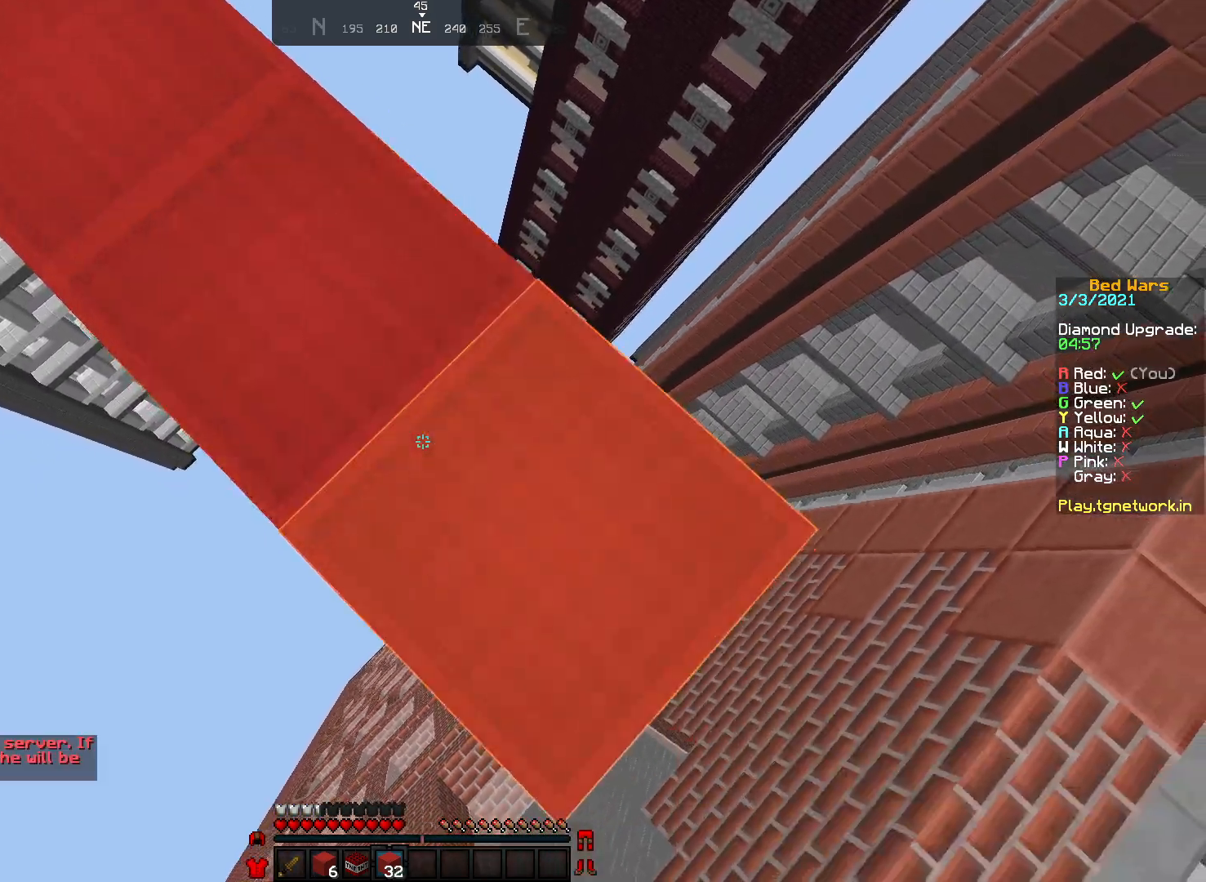
{"keys": ["d", "s"], "mouse": ["right"], "events": []}
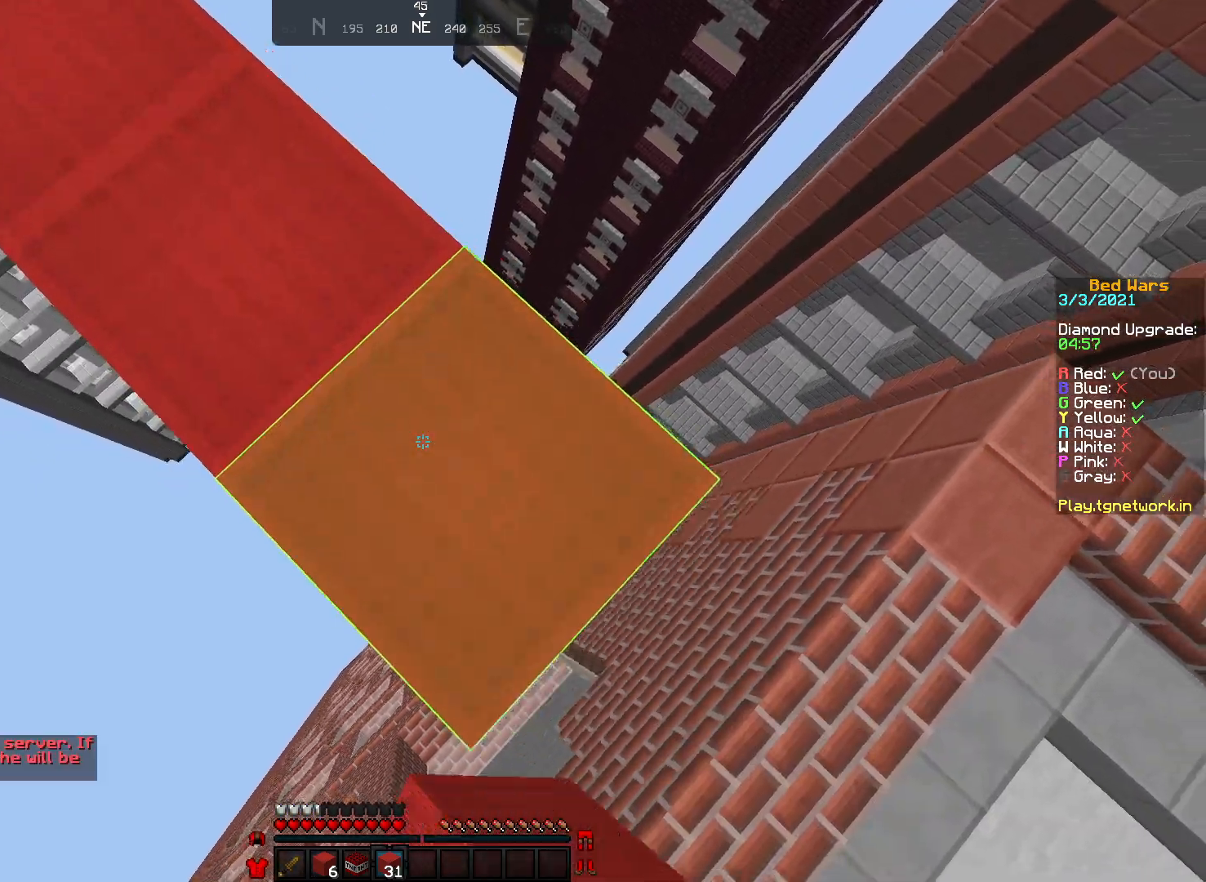
{"keys": ["d", "s"], "mouse": ["right"], "events": []}
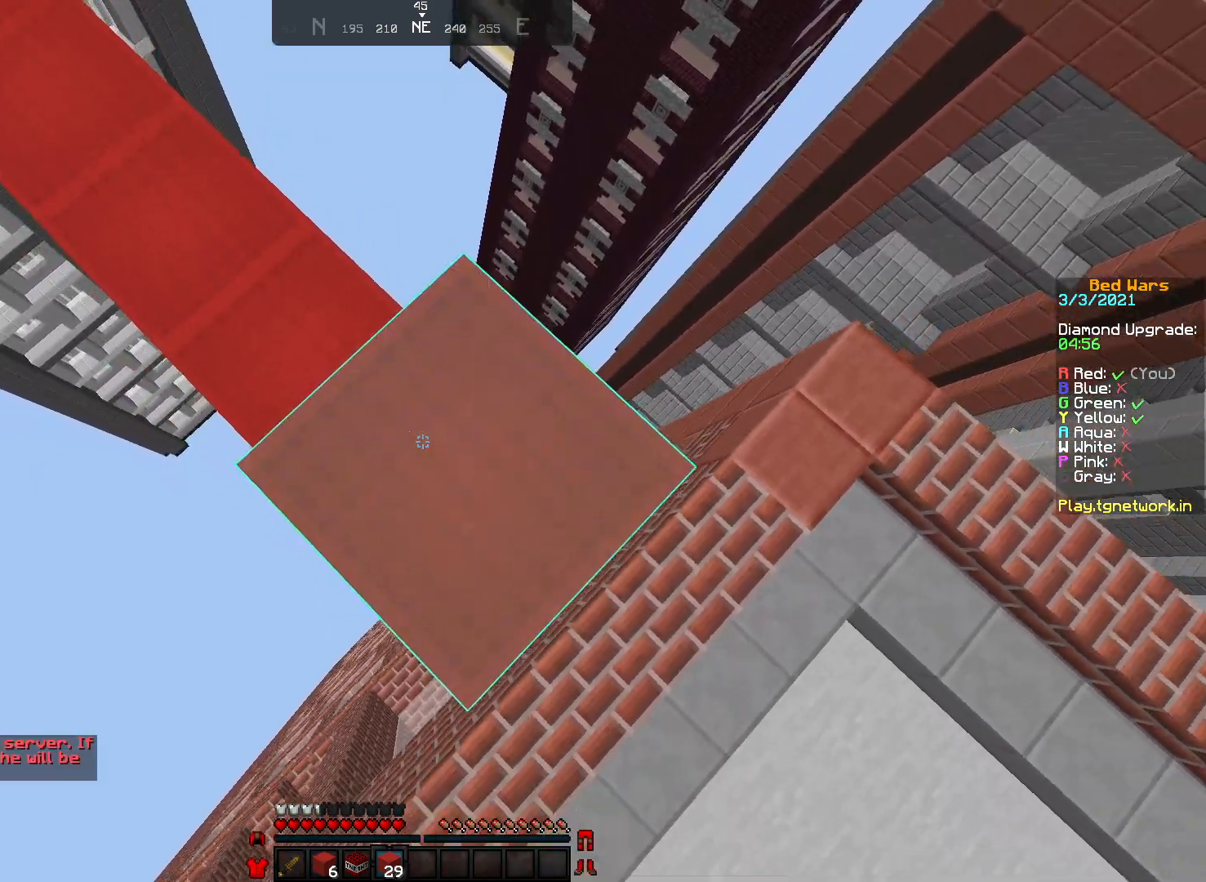
{"keys": ["d", "s"], "mouse": ["right"], "events": []}
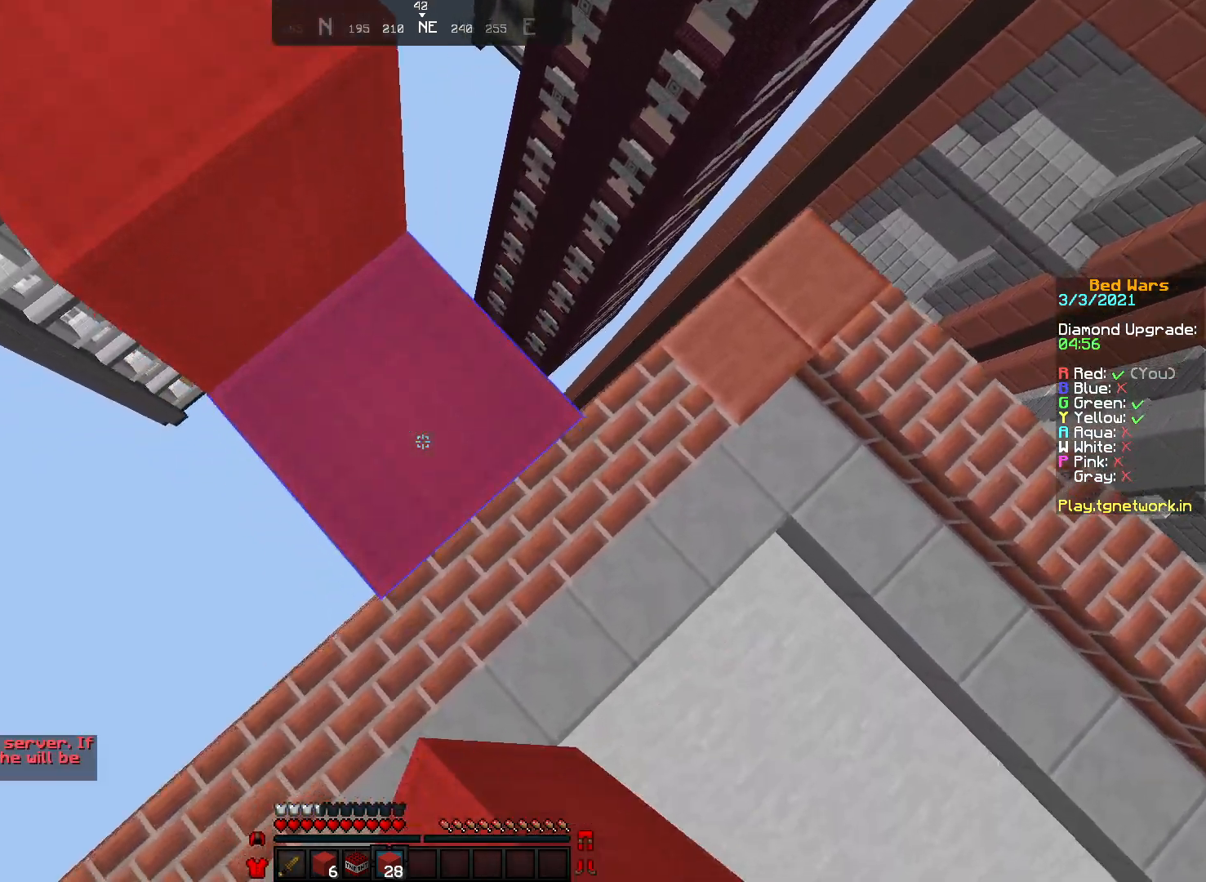
{"keys": ["d", "s"], "mouse": [], "events": [[467, "mouse_right", "up"]]}
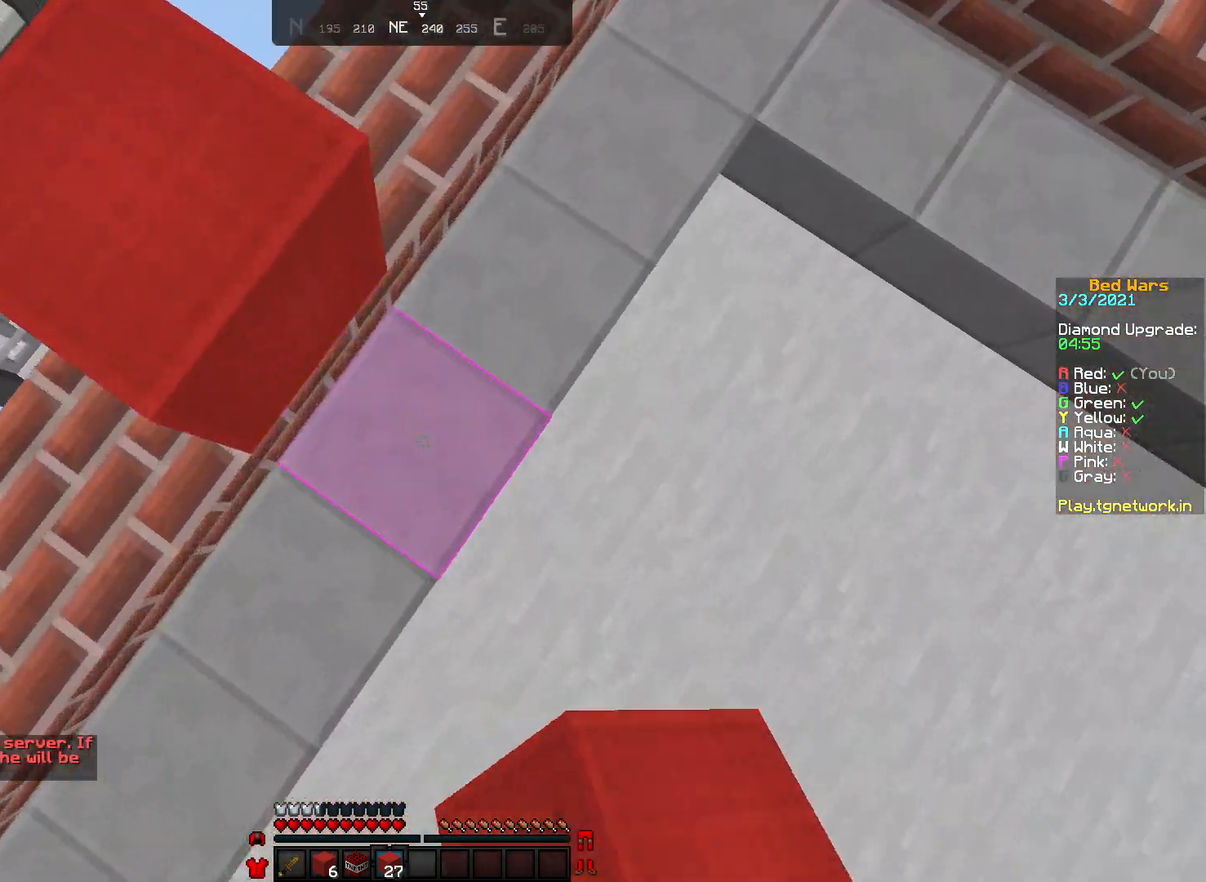
{"keys": [], "mouse": ["left"], "events": [[17, "mouse_right", "down"], [167, "s", "up"], [200, "d", "up"], [267, "mouse_right", "up"], [467, "mouse_left", "down"]]}
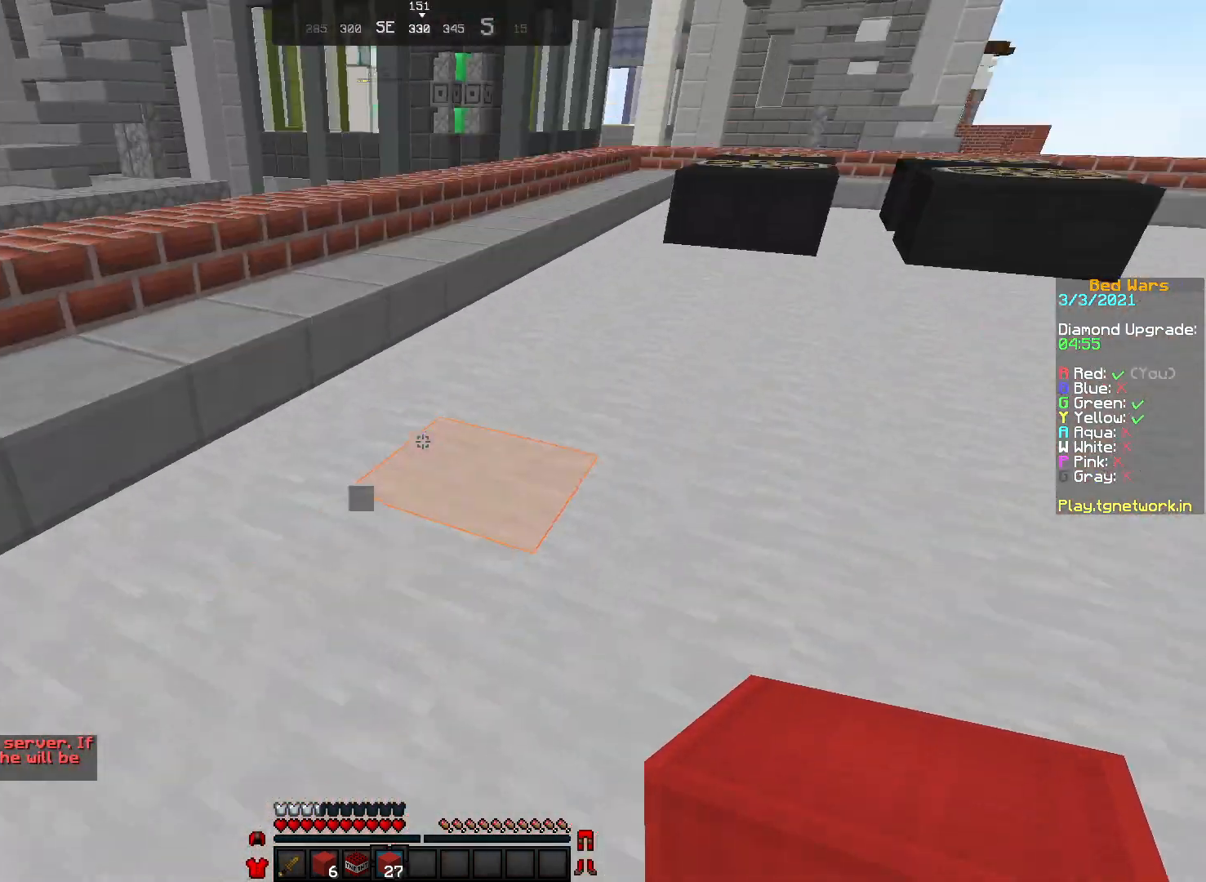
{"keys": ["w"], "mouse": [], "events": [[50, "mouse_left", "up"], [67, "mouse_left", "down"], [117, "mouse_left", "up"], [367, "w", "down"]]}
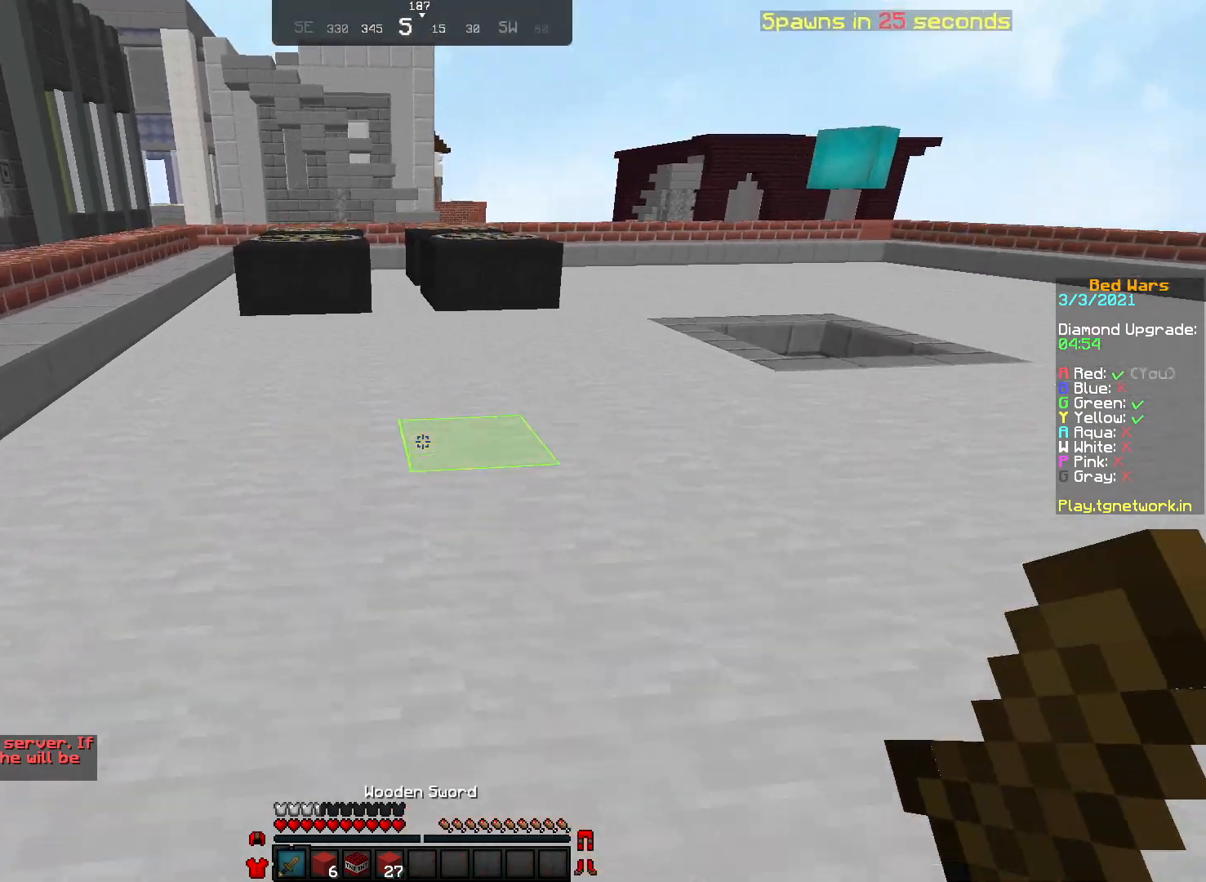
{"keys": ["w"], "mouse": ["left"], "events": [[267, "mouse_left", "down"], [367, "mouse_left", "up"], [417, "mouse_left", "down"]]}
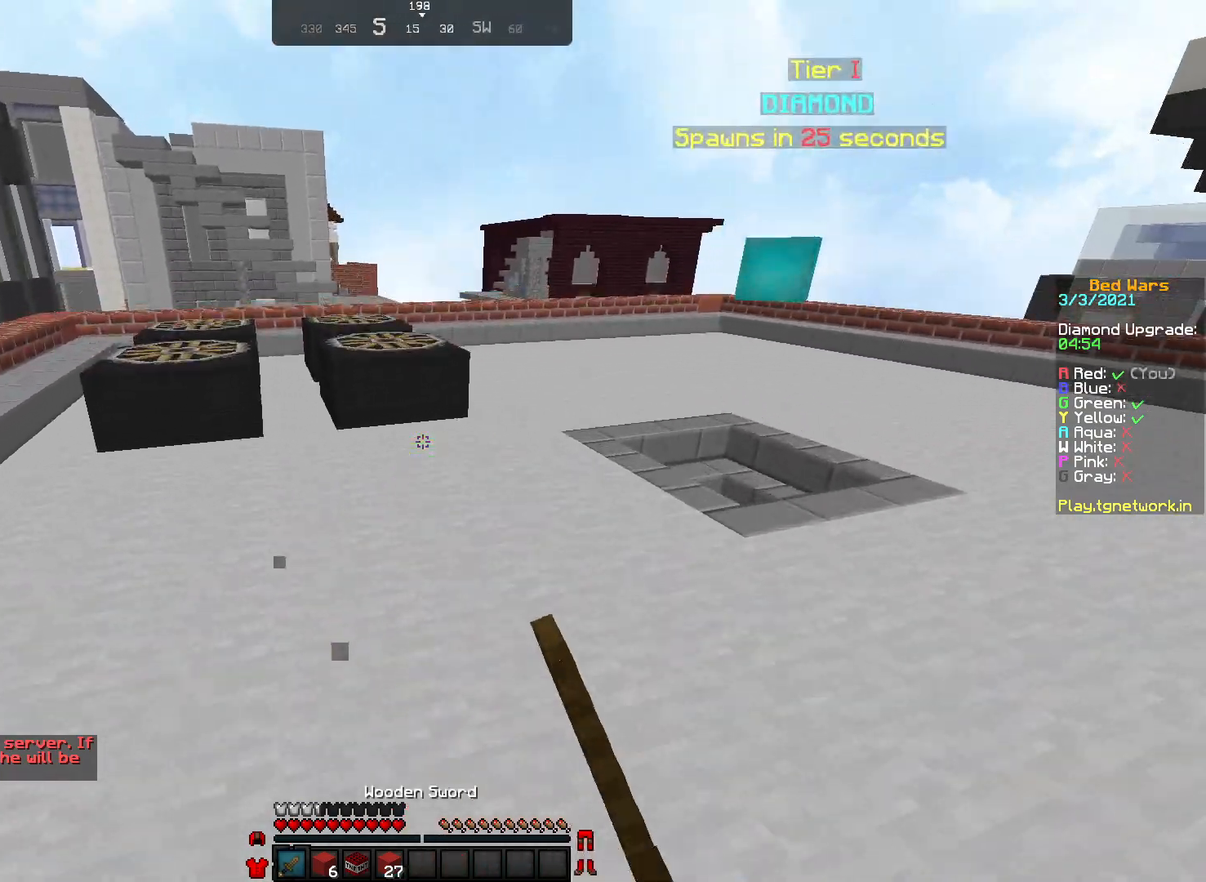
{"keys": ["w"], "mouse": [], "events": [[17, "mouse_left", "up"], [117, "mouse_left", "down"], [200, "mouse_left", "up"], [367, "mouse_left", "down"], [500, "mouse_left", "up"]]}
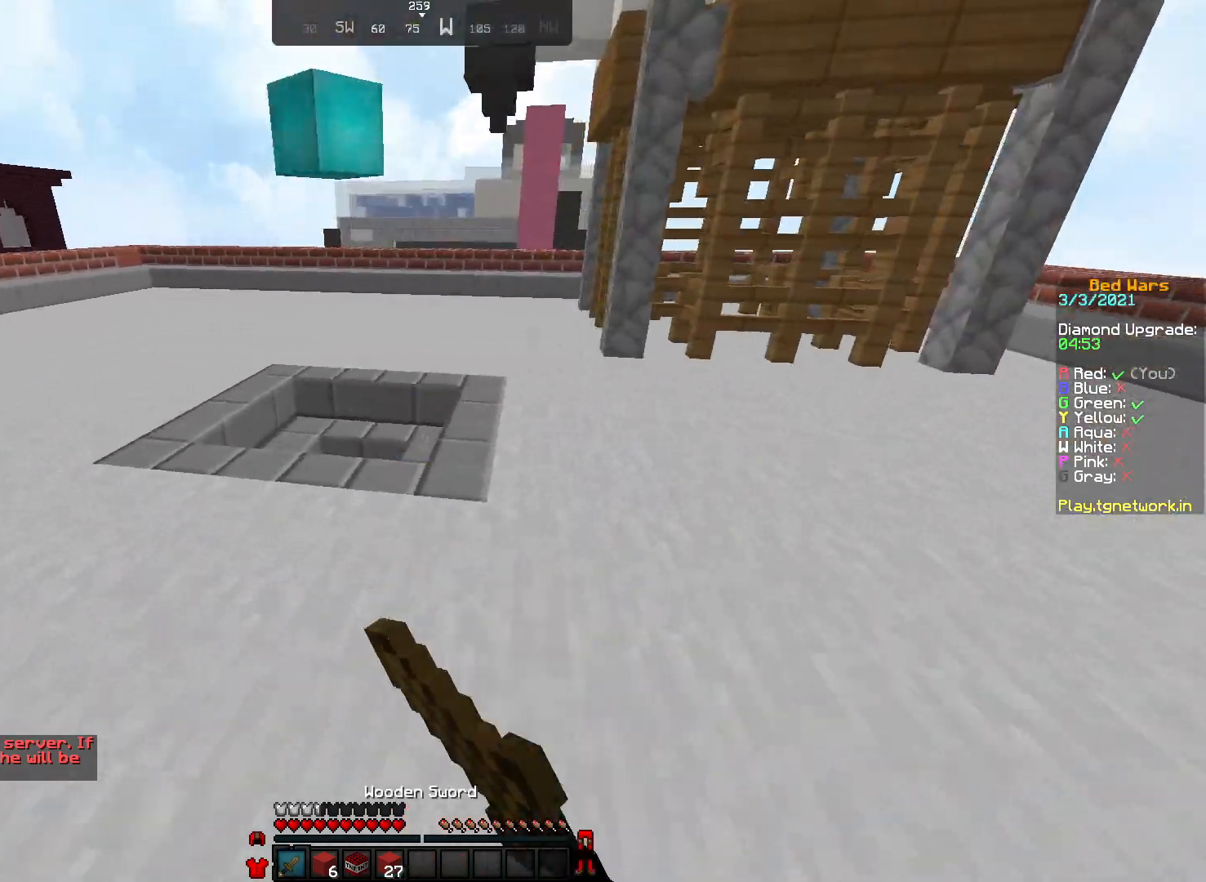
{"keys": ["w"], "mouse": [], "events": []}
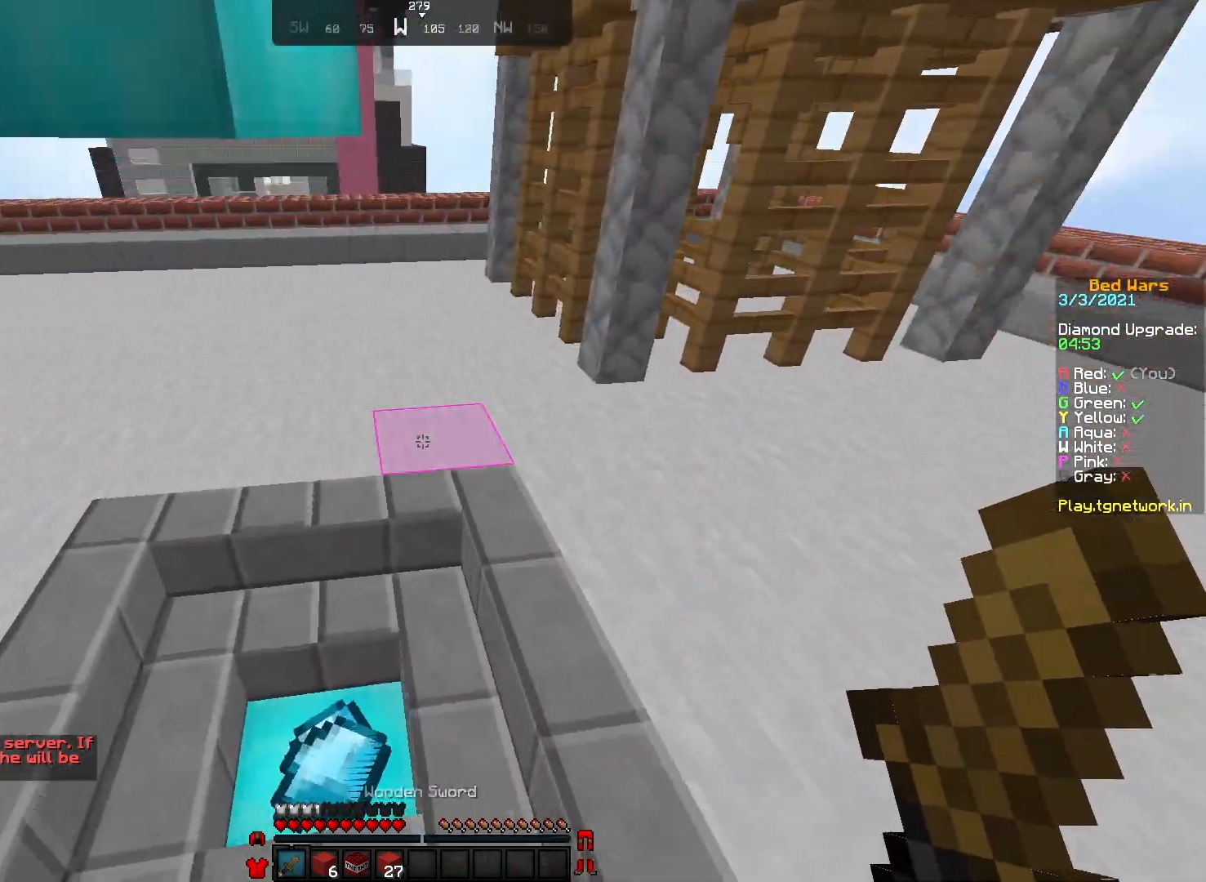
{"keys": ["w"], "mouse": ["left"], "events": [[167, "mouse_left", "down"], [300, "mouse_left", "up"], [350, "mouse_left", "down"], [450, "mouse_left", "up"], [467, "mouse_left", "down"]]}
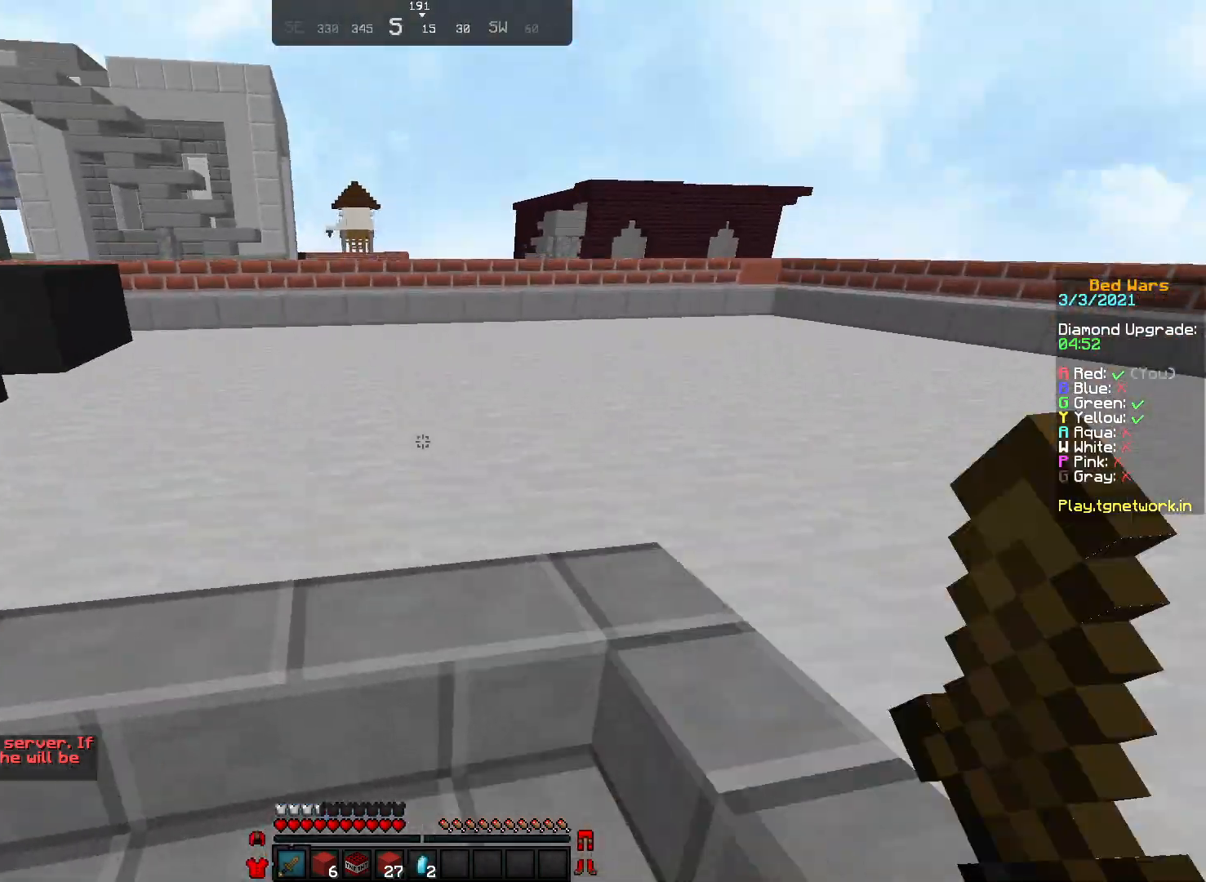
{"keys": ["w"], "mouse": ["left"], "events": [[17, "mouse_left", "up"], [450, "mouse_left", "down"]]}
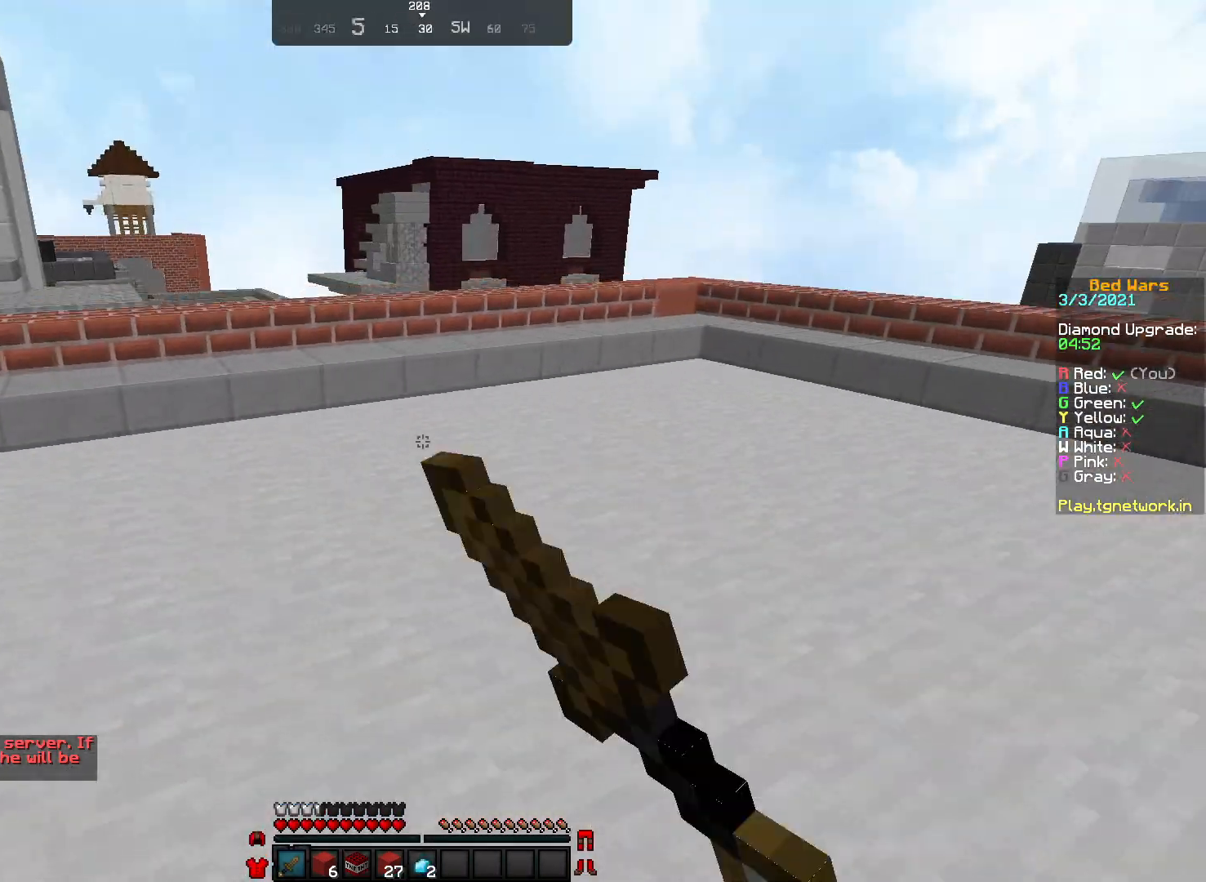
{"keys": ["w"], "mouse": [], "events": [[33, "mouse_left", "up"], [333, "mouse_left", "down"], [483, "mouse_left", "up"]]}
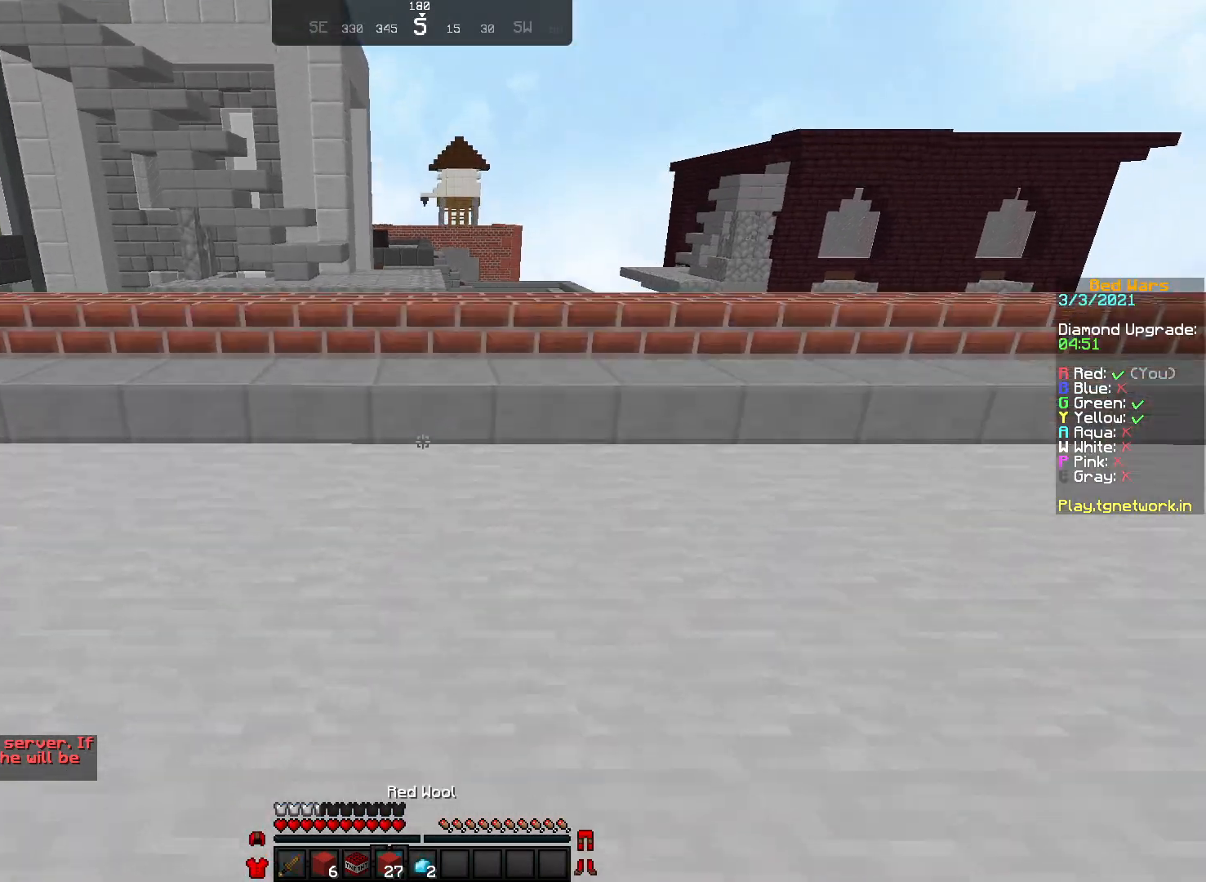
{"keys": ["w"], "mouse": [], "events": []}
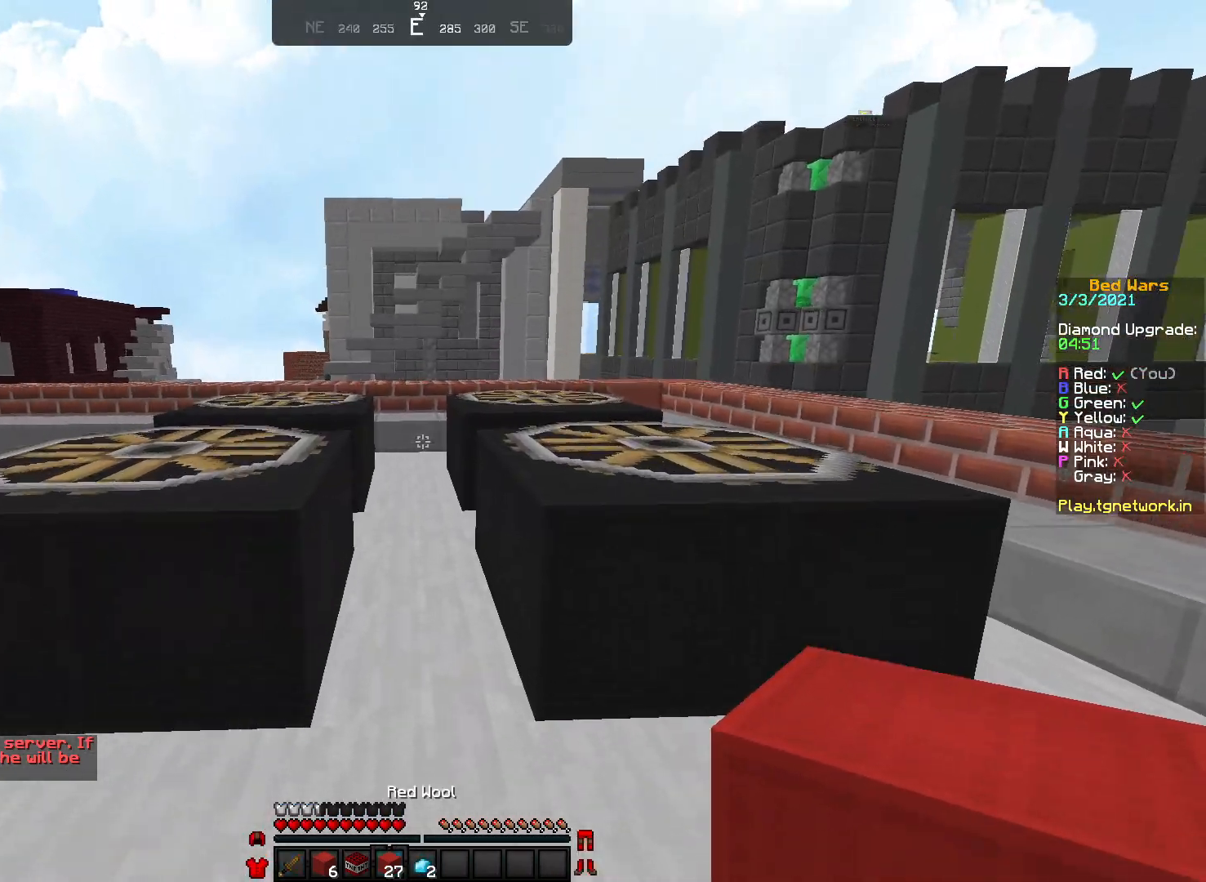
{"keys": ["w"], "mouse": [], "events": []}
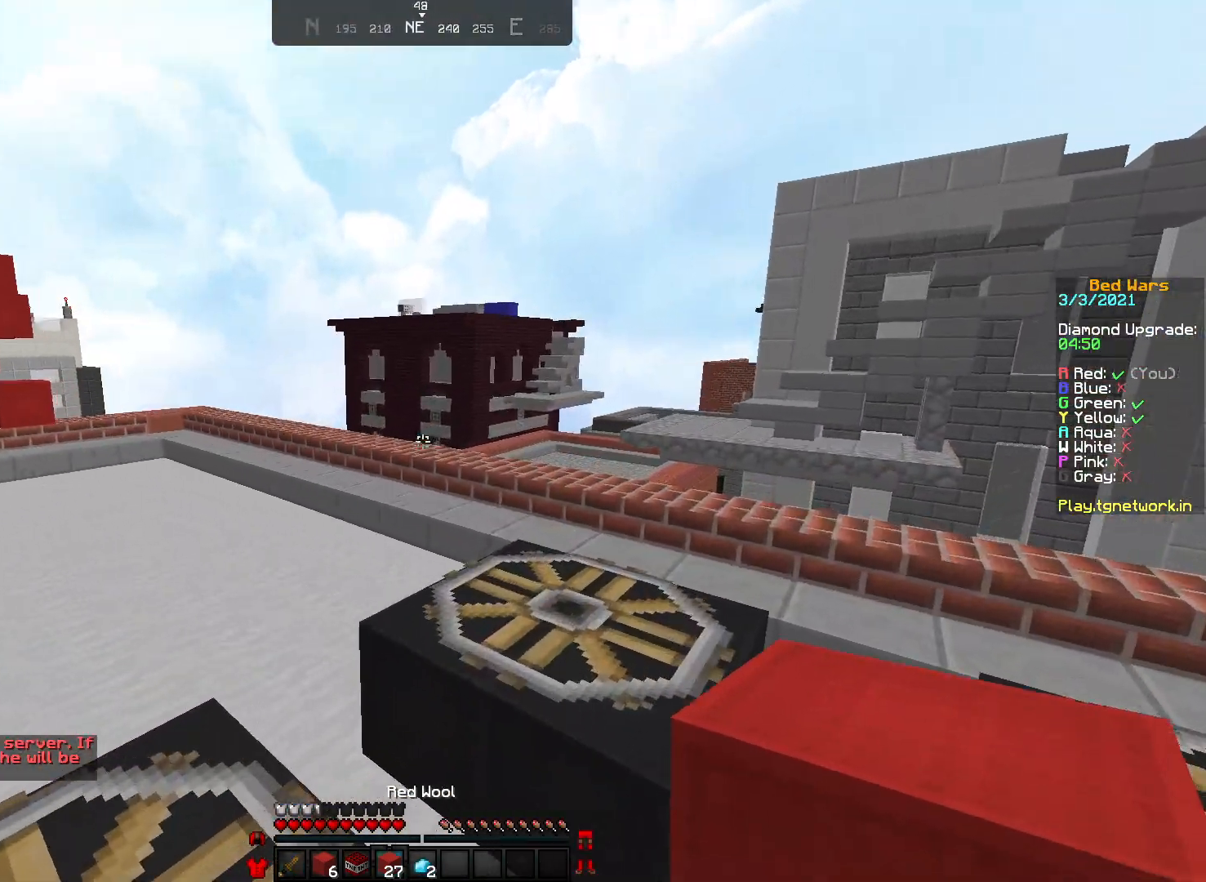
{"keys": ["a", "w"], "mouse": [], "events": [[267, "a", "down"]]}
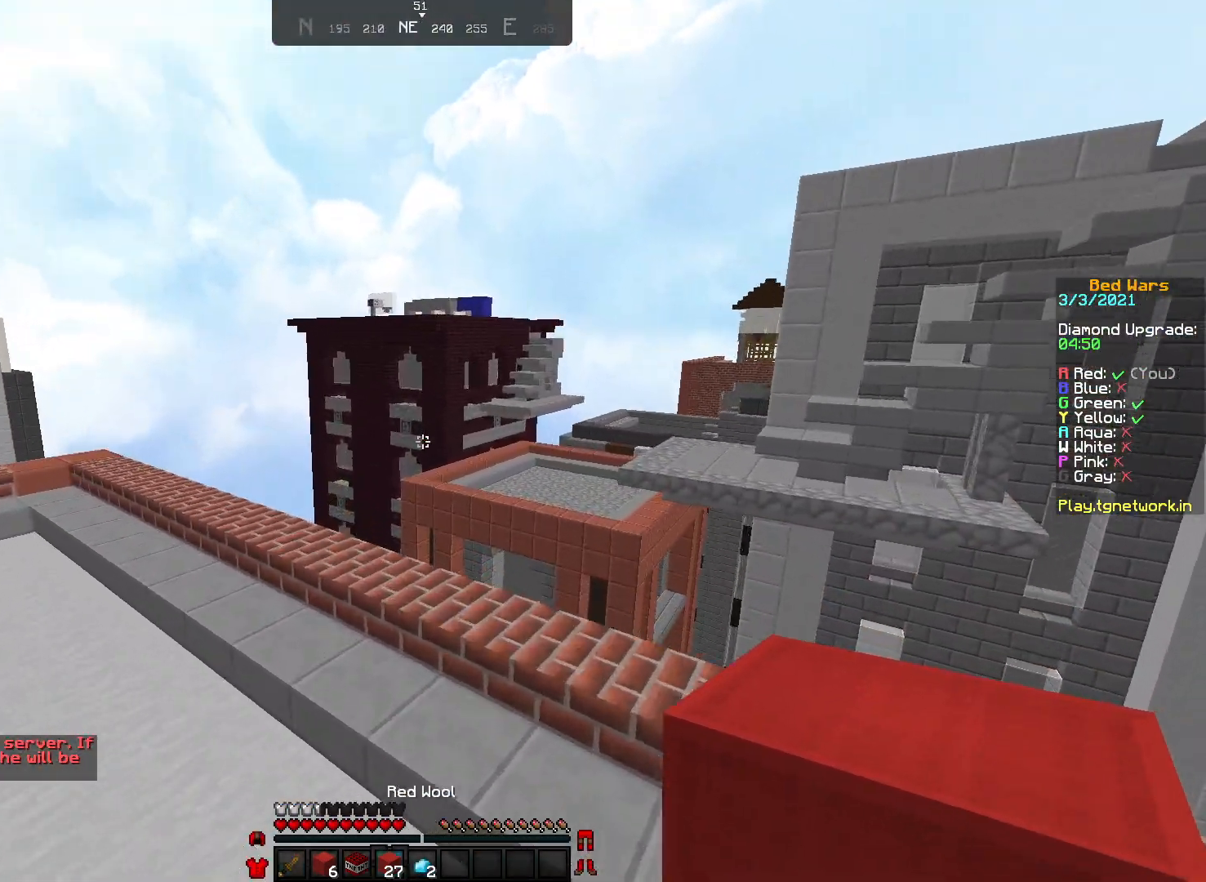
{"keys": ["a", "w"], "mouse": [], "events": []}
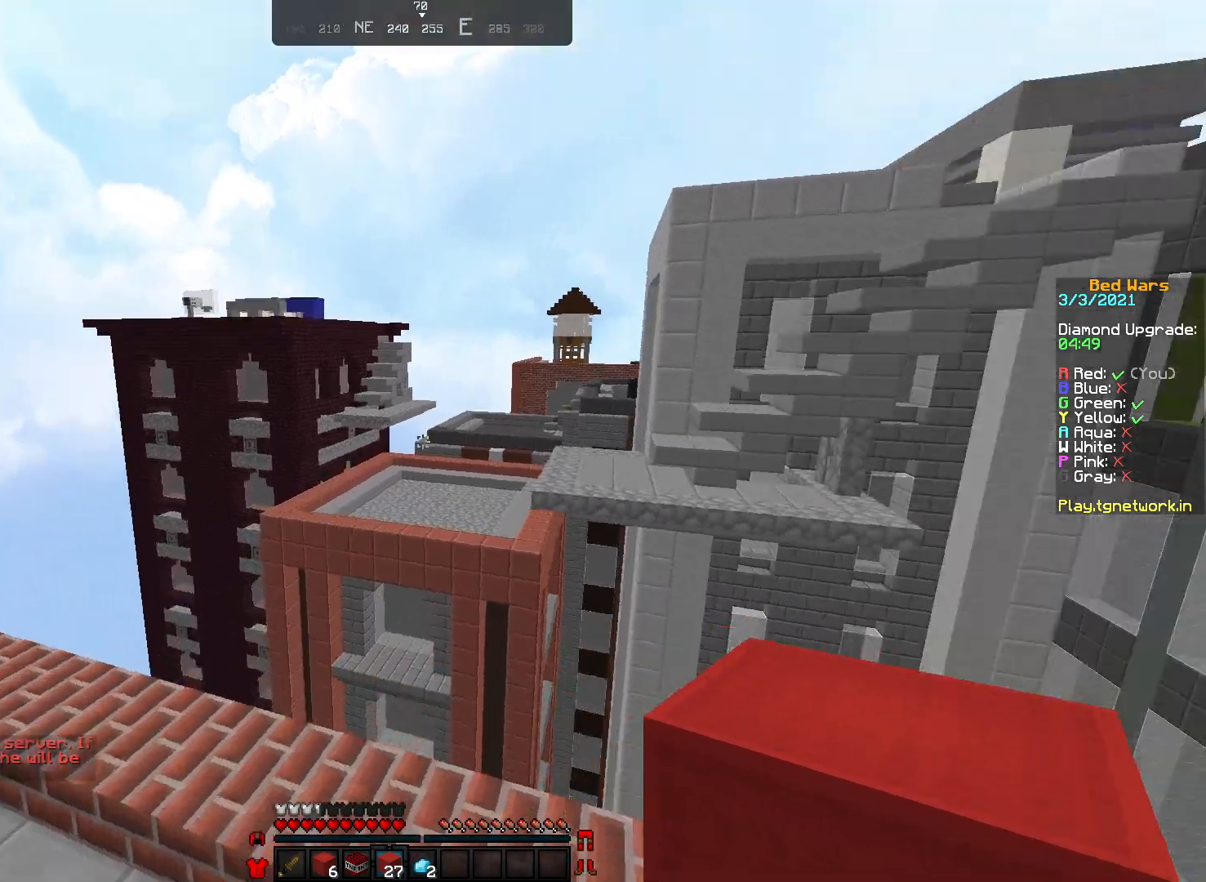
{"keys": ["a"], "mouse": [], "events": [[17, "w", "up"], [167, "mouse_left", "down"], [217, "mouse_left", "up"], [367, "mouse_left", "down"], [467, "mouse_left", "up"]]}
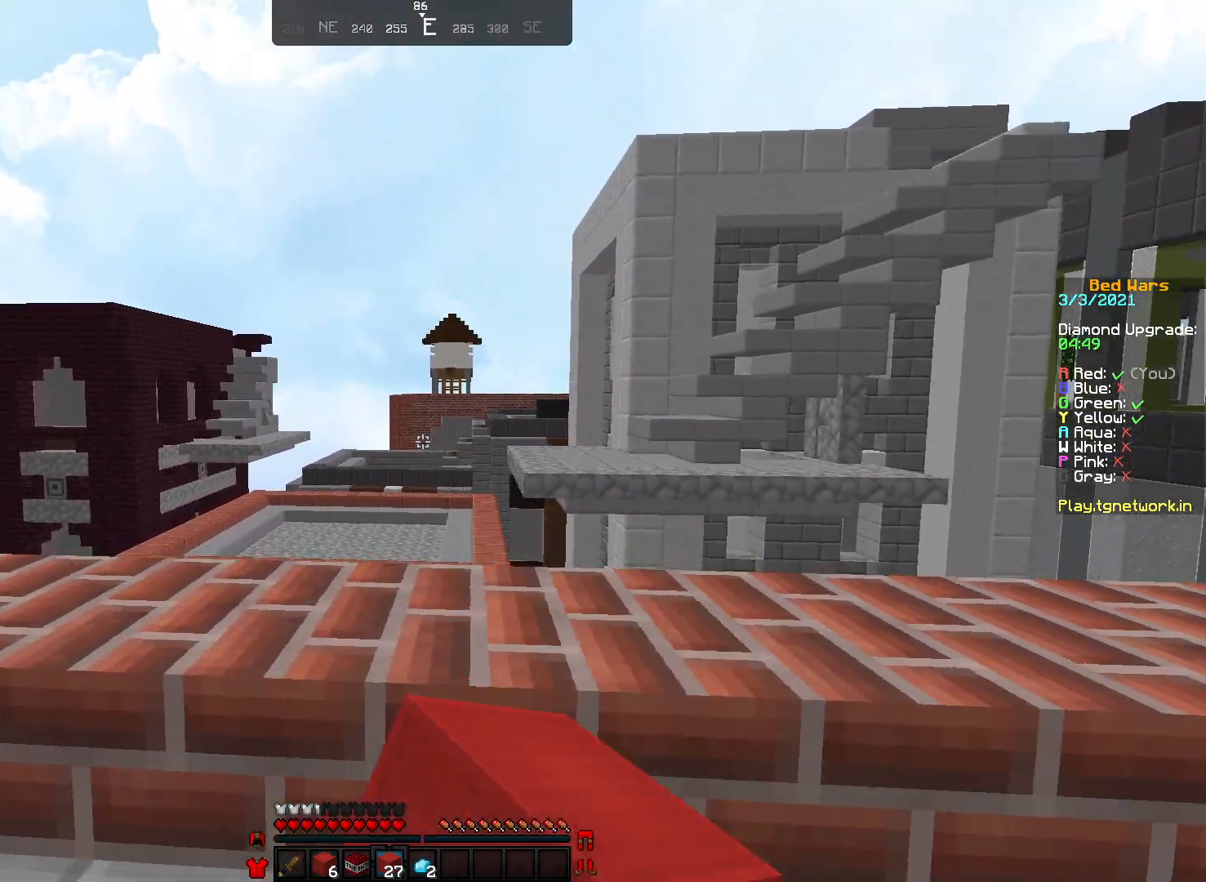
{"keys": [], "mouse": [], "events": [[17, "mouse_left", "down"], [167, "mouse_left", "up"], [267, "a", "up"], [267, "mouse_left", "down"], [350, "mouse_left", "up"]]}
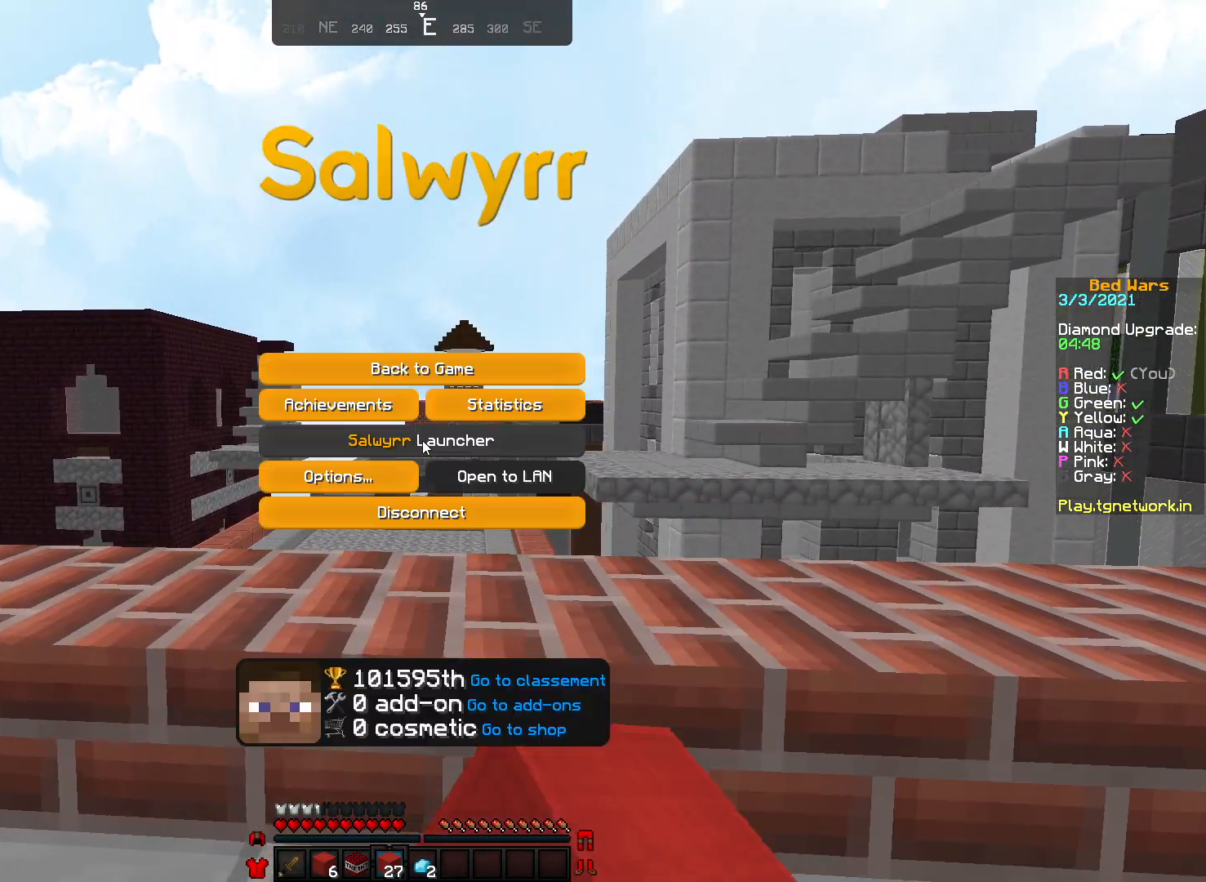
{"keys": [], "mouse": [], "events": []}
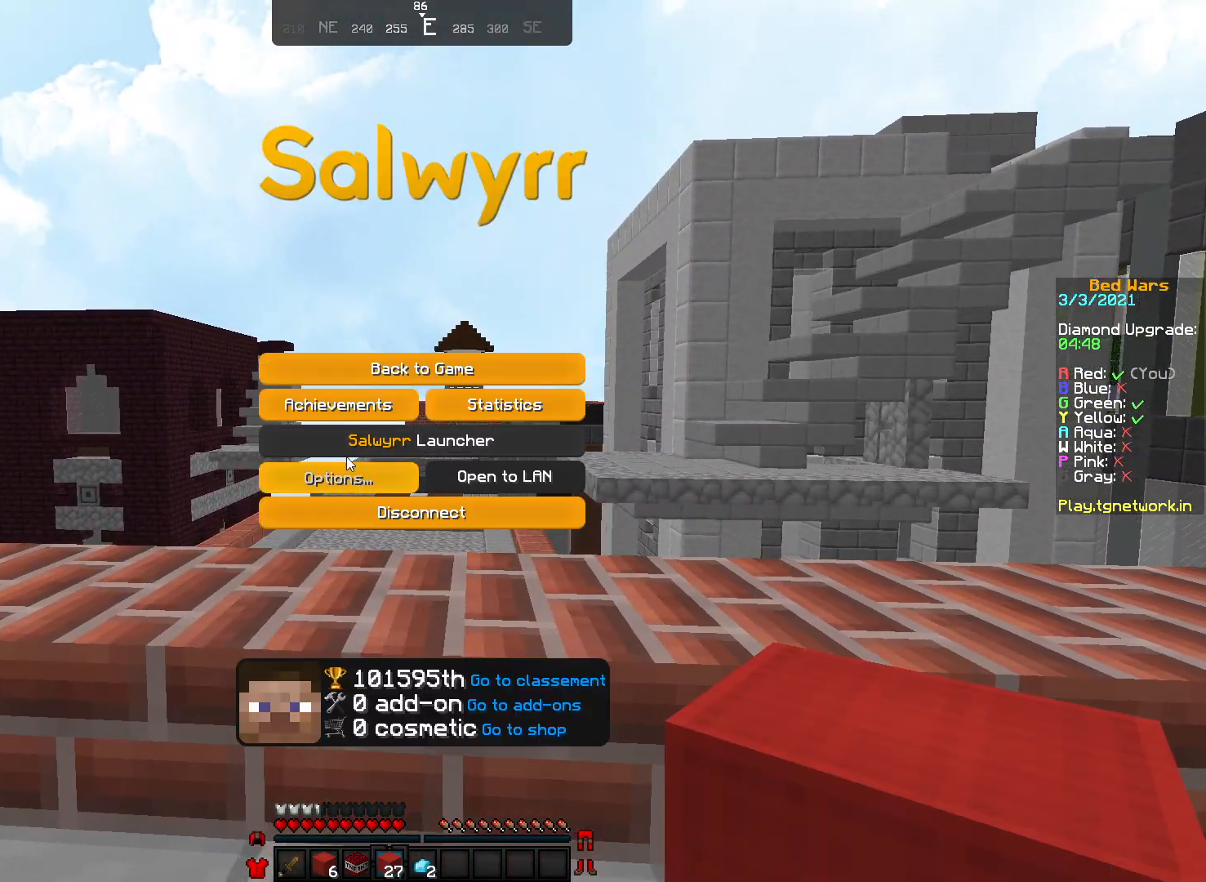
{"keys": [], "mouse": [], "events": []}
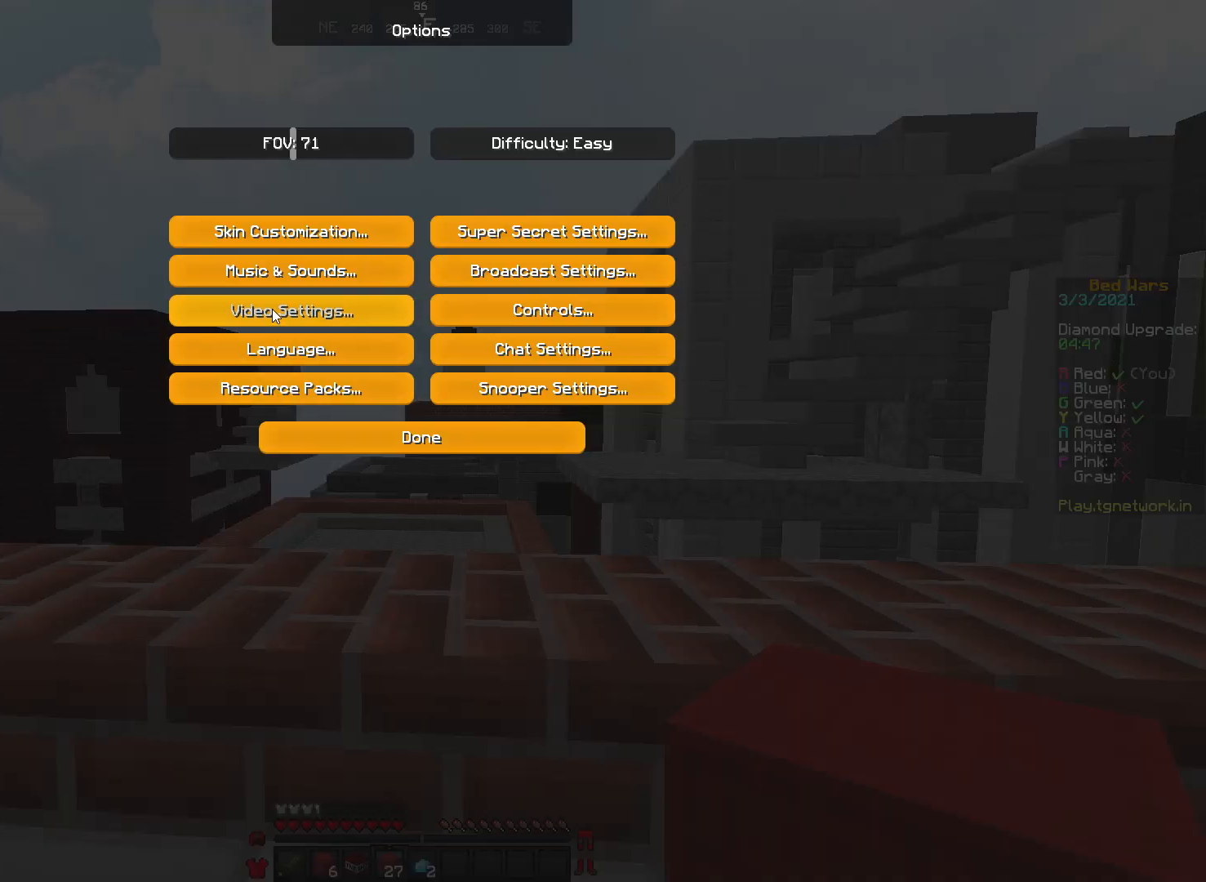
{"keys": [], "mouse": [], "events": []}
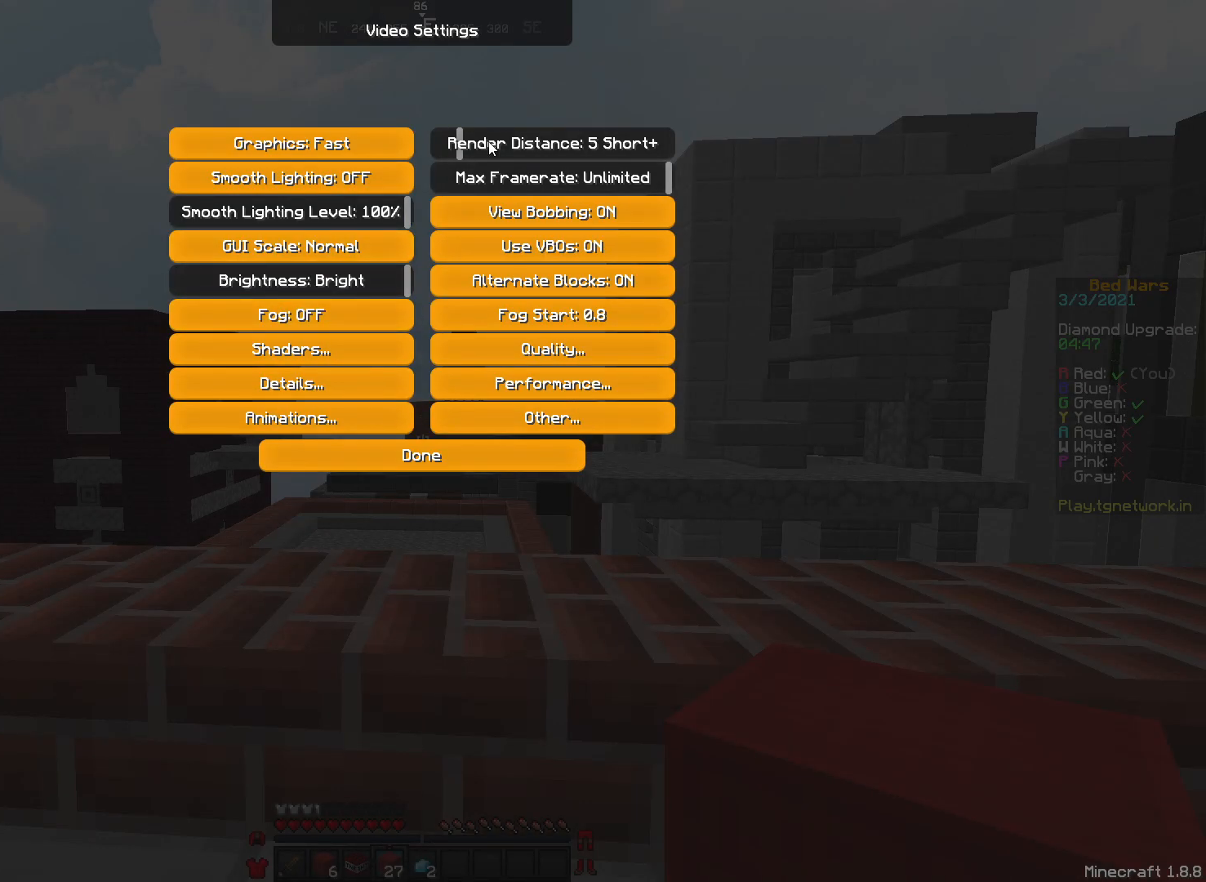
{"keys": [], "mouse": [], "events": []}
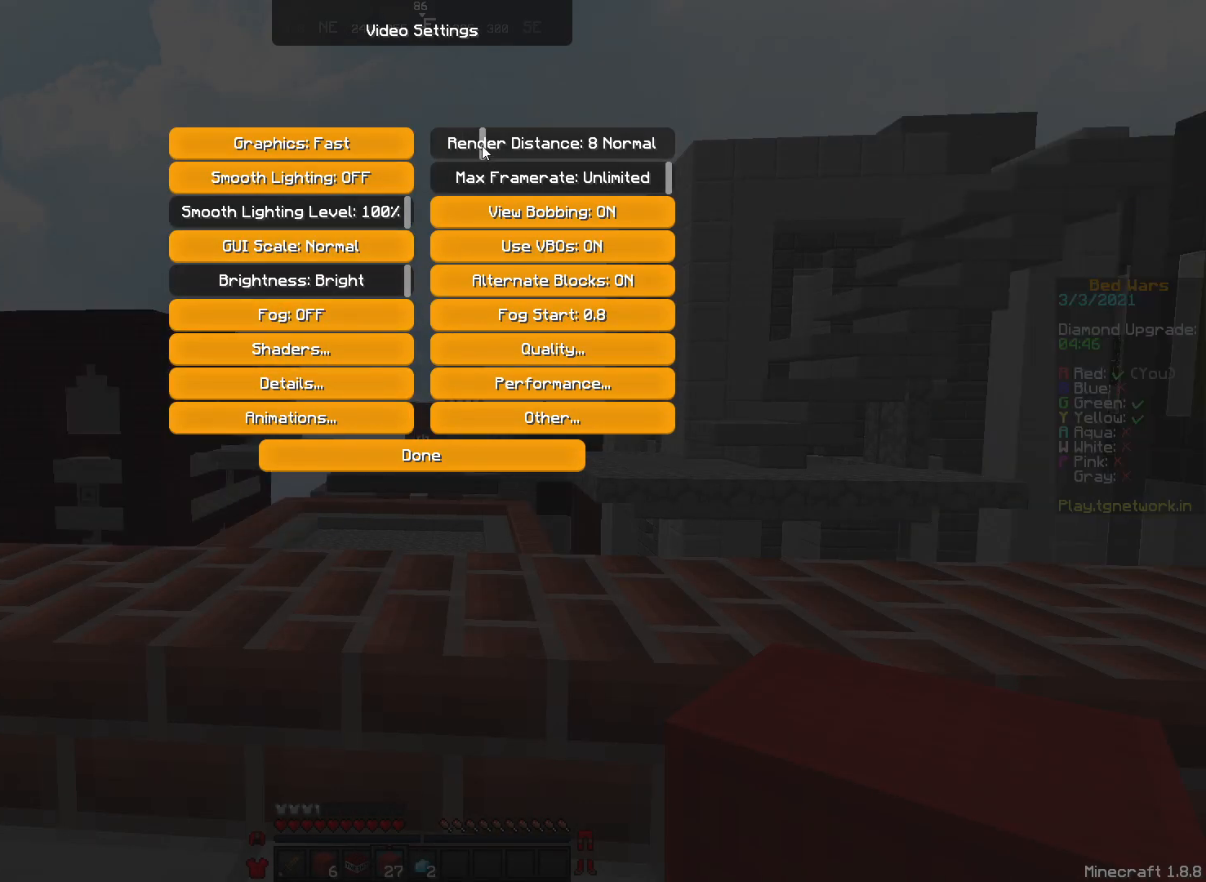
{"keys": [], "mouse": [], "events": []}
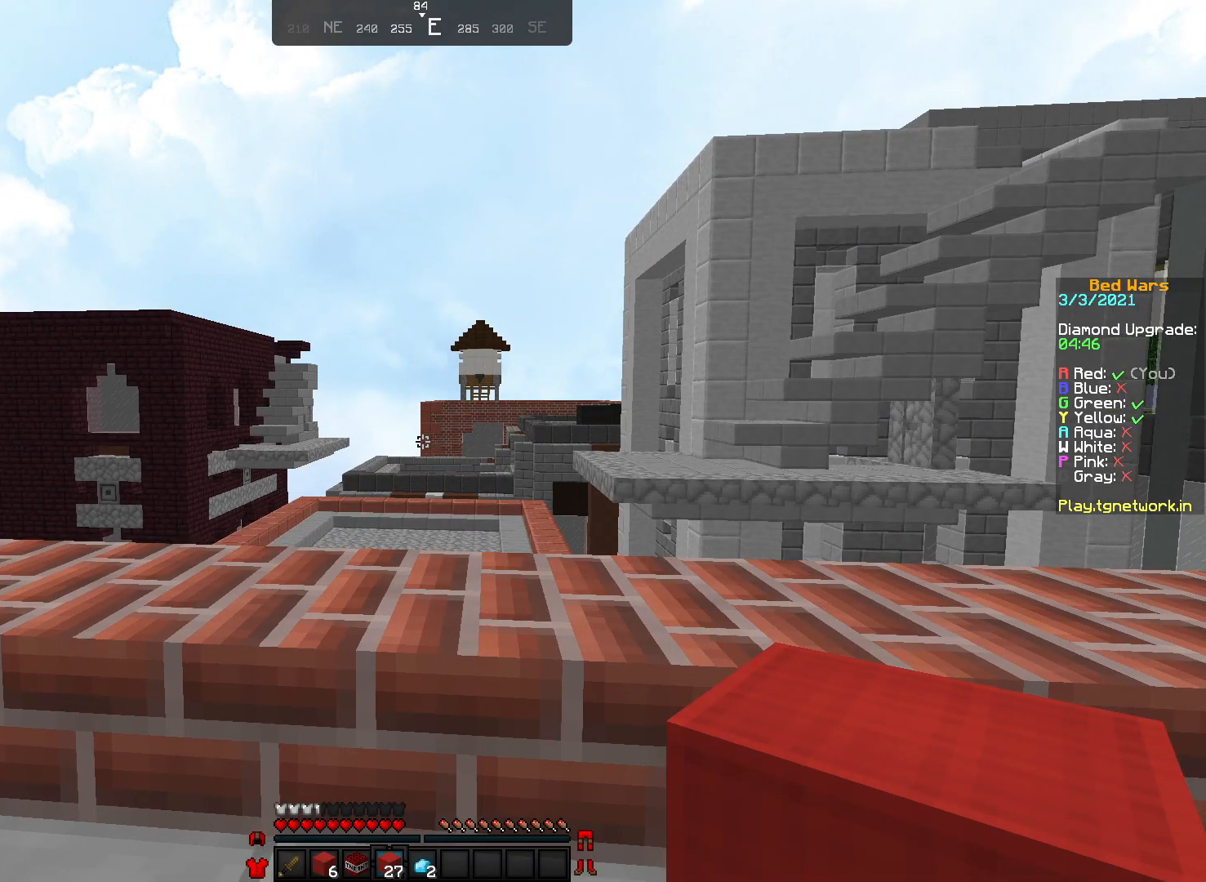
{"keys": ["s"], "mouse": ["left"], "events": [[50, "mouse_left", "down"], [183, "mouse_left", "up"], [250, "mouse_left", "down"], [250, "s", "down"], [400, "mouse_left", "up"], [500, "mouse_left", "down"]]}